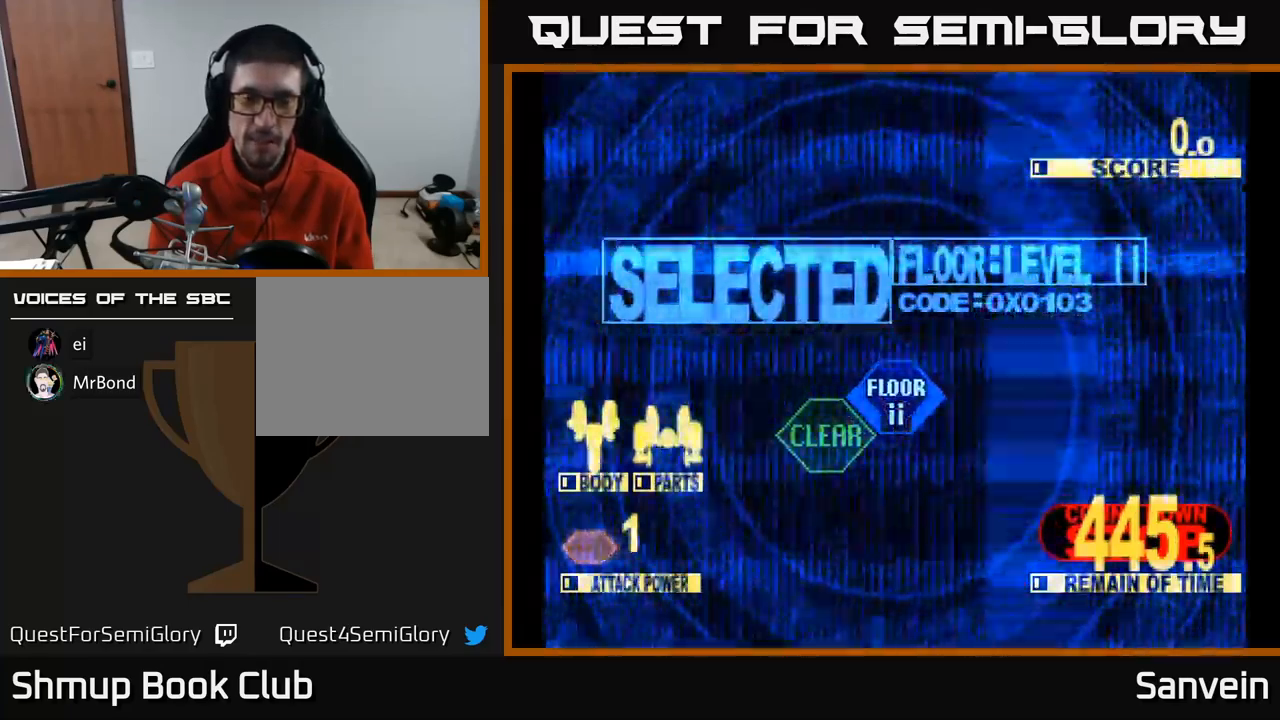
Gameplay with a controller (Xbox layout); each line is a JSON object with the inputs held at the frame after it. "events" lists button and stick changes between this image and that frame as [ms after this image, input, new state], when the widget could be followed in between.
{"buttons": ["DPAD_UP", "DPAD_RIGHT"], "left_stick": "center", "right_stick": "center", "events": [[50, "DPAD_RIGHT", "up"], [150, "DPAD_UP", "up"], [434, "DPAD_RIGHT", "down"], [450, "DPAD_UP", "down"]]}
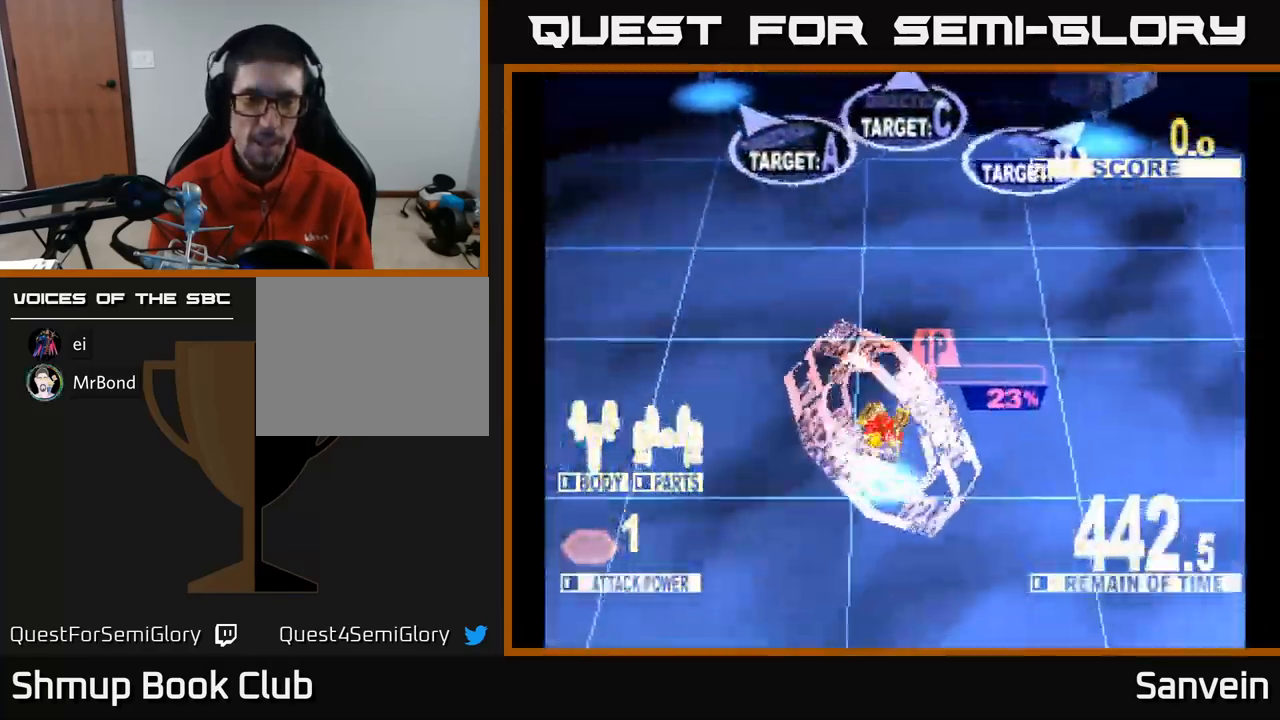
{"buttons": ["X", "DPAD_UP", "DPAD_RIGHT"], "left_stick": "center", "right_stick": "center", "events": [[100, "X", "down"], [134, "DPAD_RIGHT", "up"], [350, "DPAD_RIGHT", "down"]]}
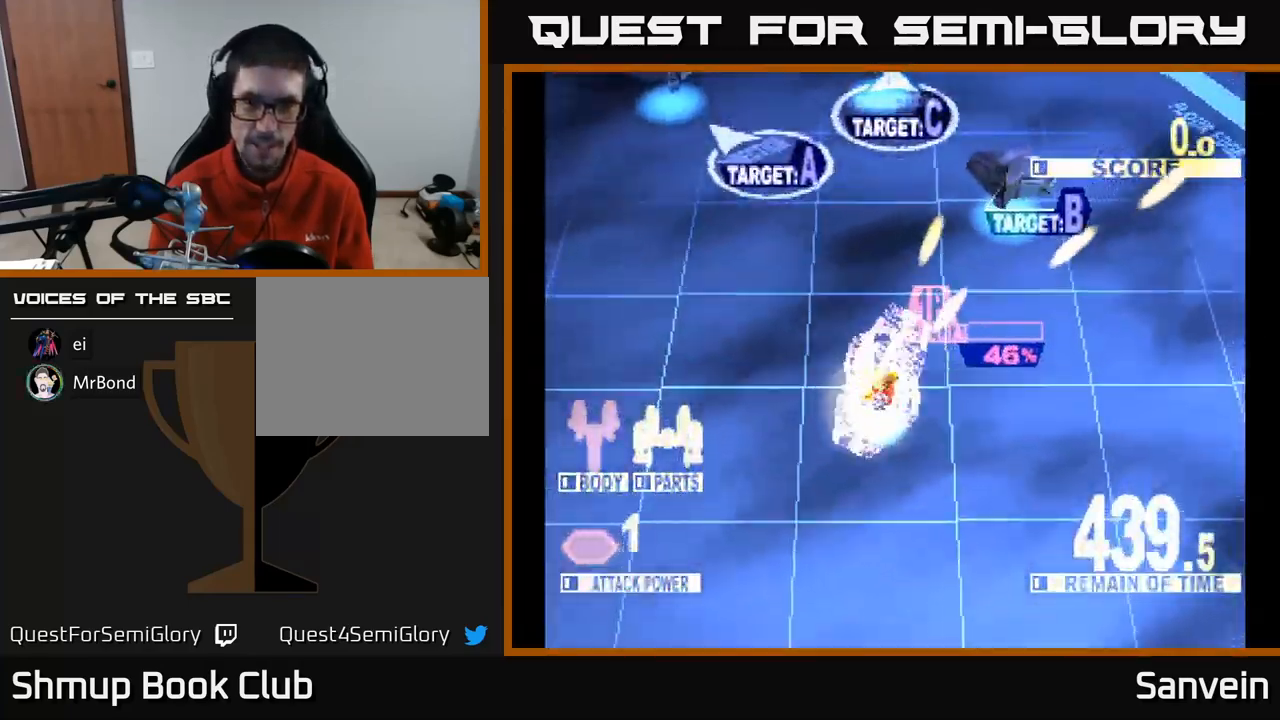
{"buttons": ["X", "DPAD_UP", "DPAD_LEFT"], "left_stick": "center", "right_stick": "center", "events": [[150, "DPAD_RIGHT", "up"], [250, "DPAD_LEFT", "down"]]}
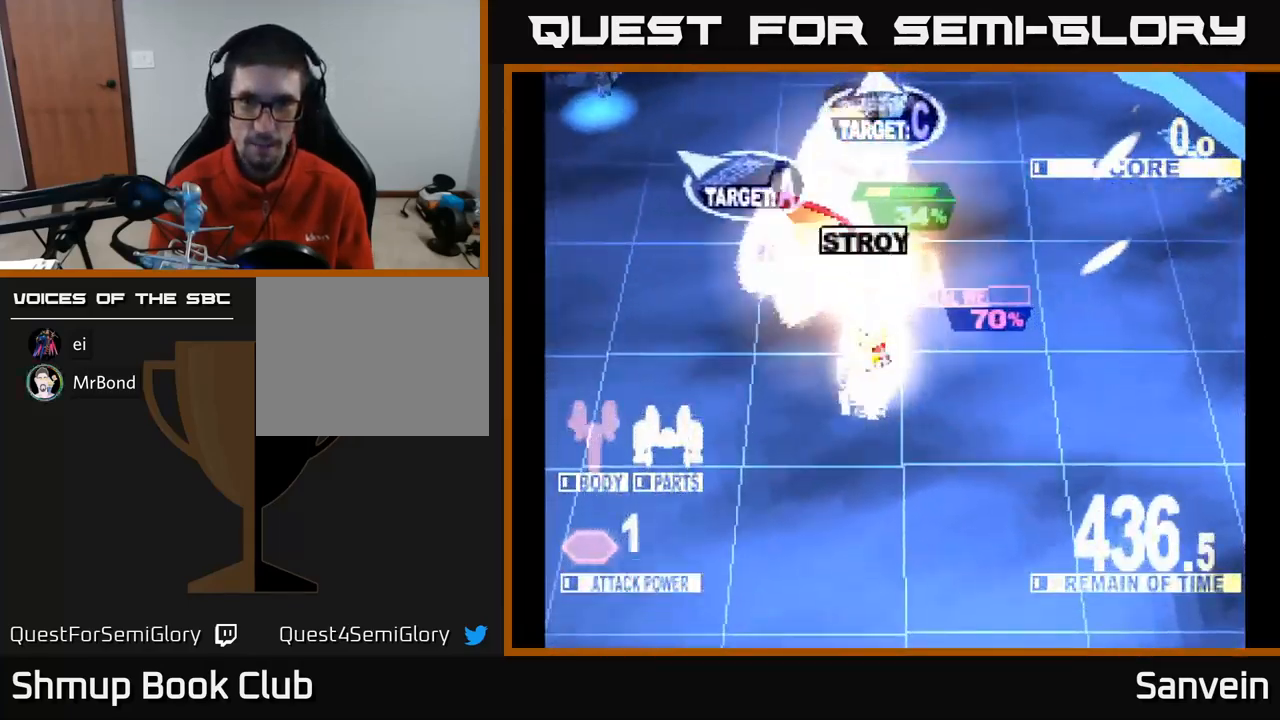
{"buttons": ["X", "DPAD_UP", "DPAD_RIGHT"], "left_stick": "center", "right_stick": "center", "events": [[417, "DPAD_LEFT", "up"], [467, "DPAD_RIGHT", "down"]]}
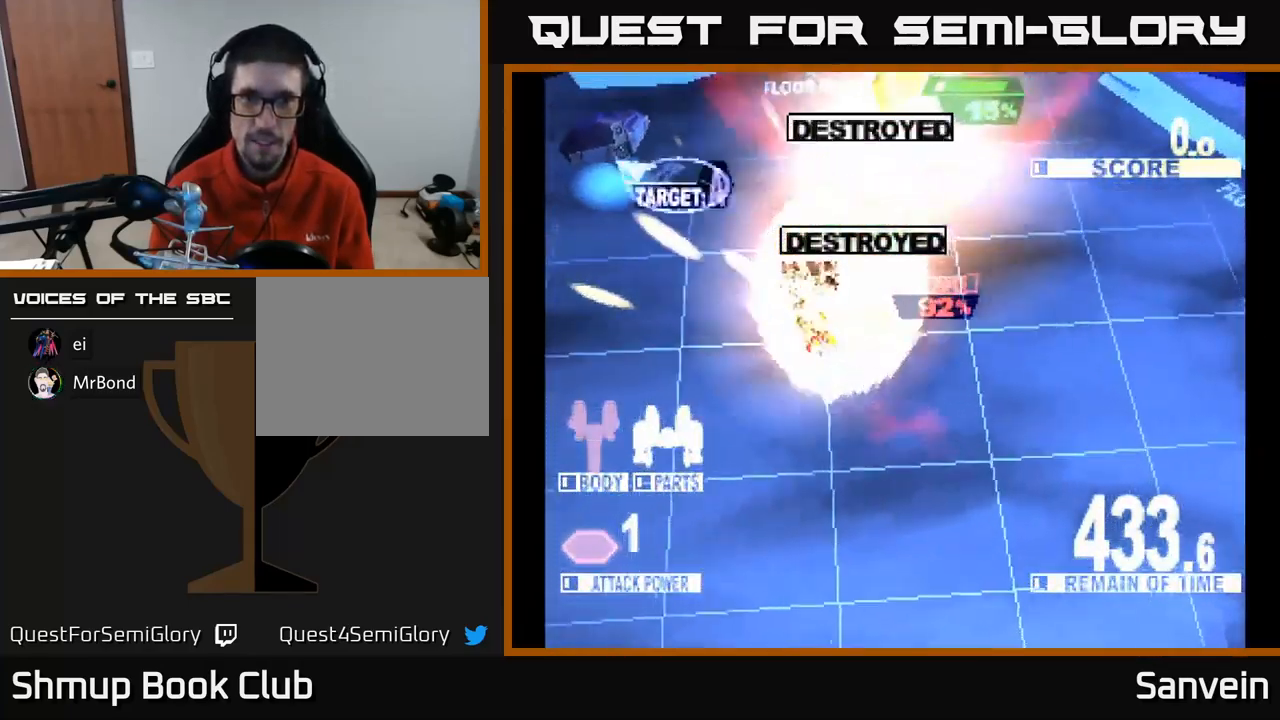
{"buttons": ["DPAD_UP"], "left_stick": "center", "right_stick": "center", "events": [[67, "DPAD_RIGHT", "up"], [134, "DPAD_LEFT", "down"], [484, "X", "up"], [500, "DPAD_LEFT", "up"]]}
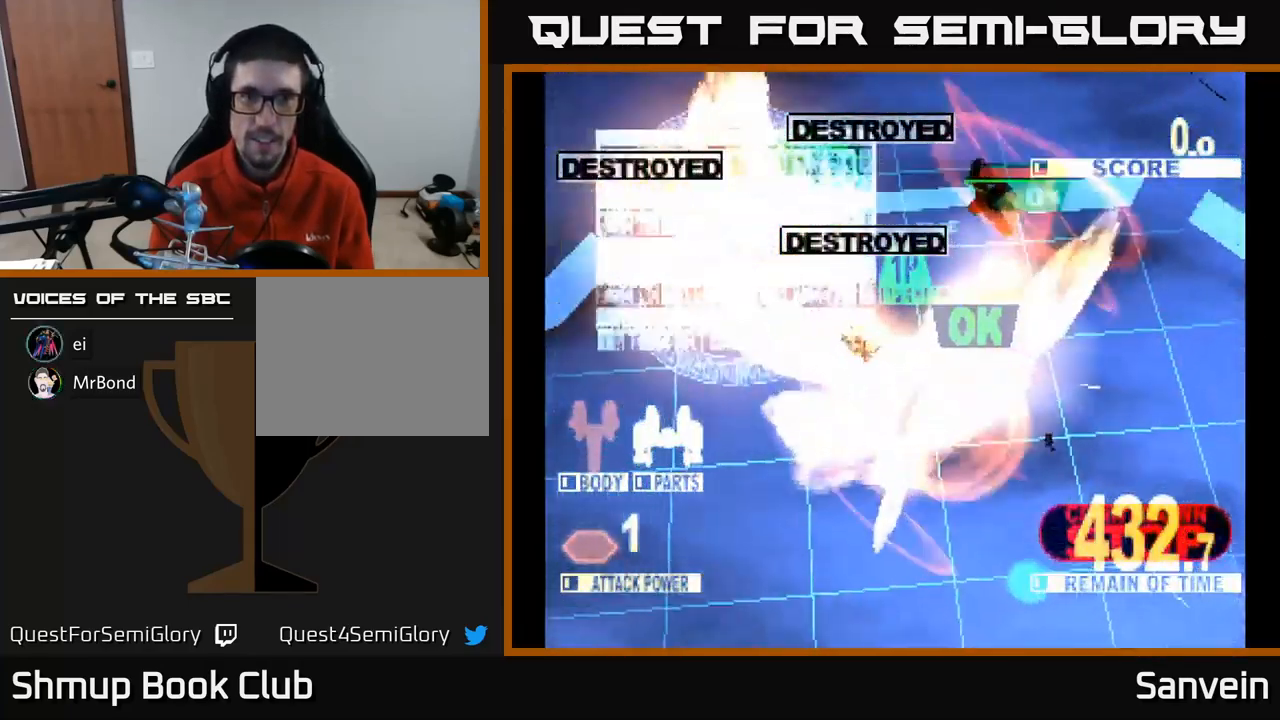
{"buttons": ["A", "DPAD_DOWN", "DPAD_RIGHT"], "left_stick": "center", "right_stick": "center", "events": [[17, "DPAD_RIGHT", "down"], [17, "DPAD_UP", "up"], [84, "X", "down"], [234, "DPAD_DOWN", "down"], [334, "DPAD_RIGHT", "up"], [367, "DPAD_RIGHT", "down"], [400, "A", "down"], [434, "X", "up"]]}
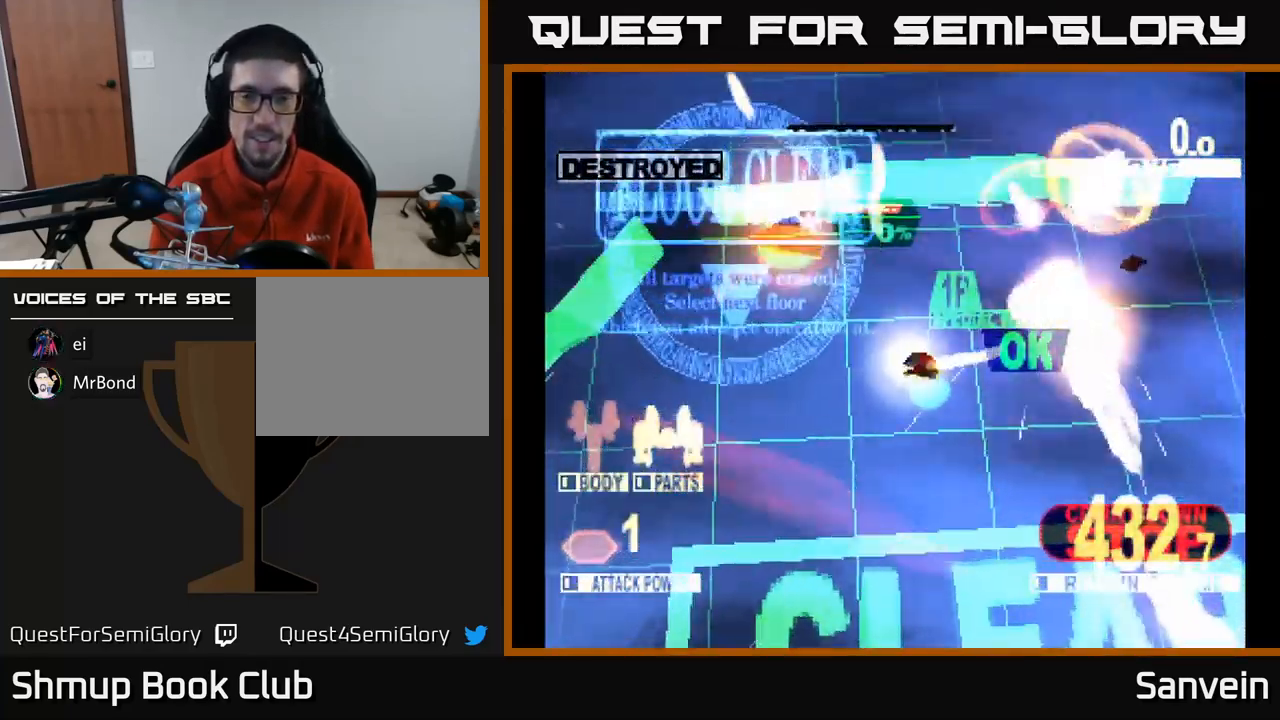
{"buttons": ["X", "DPAD_DOWN"], "left_stick": "center", "right_stick": "center", "events": [[50, "X", "down"], [84, "A", "up"], [151, "DPAD_DOWN", "up"], [251, "A", "down"], [251, "X", "up"], [334, "DPAD_DOWN", "down"], [334, "X", "down"], [384, "A", "up"], [384, "DPAD_RIGHT", "up"]]}
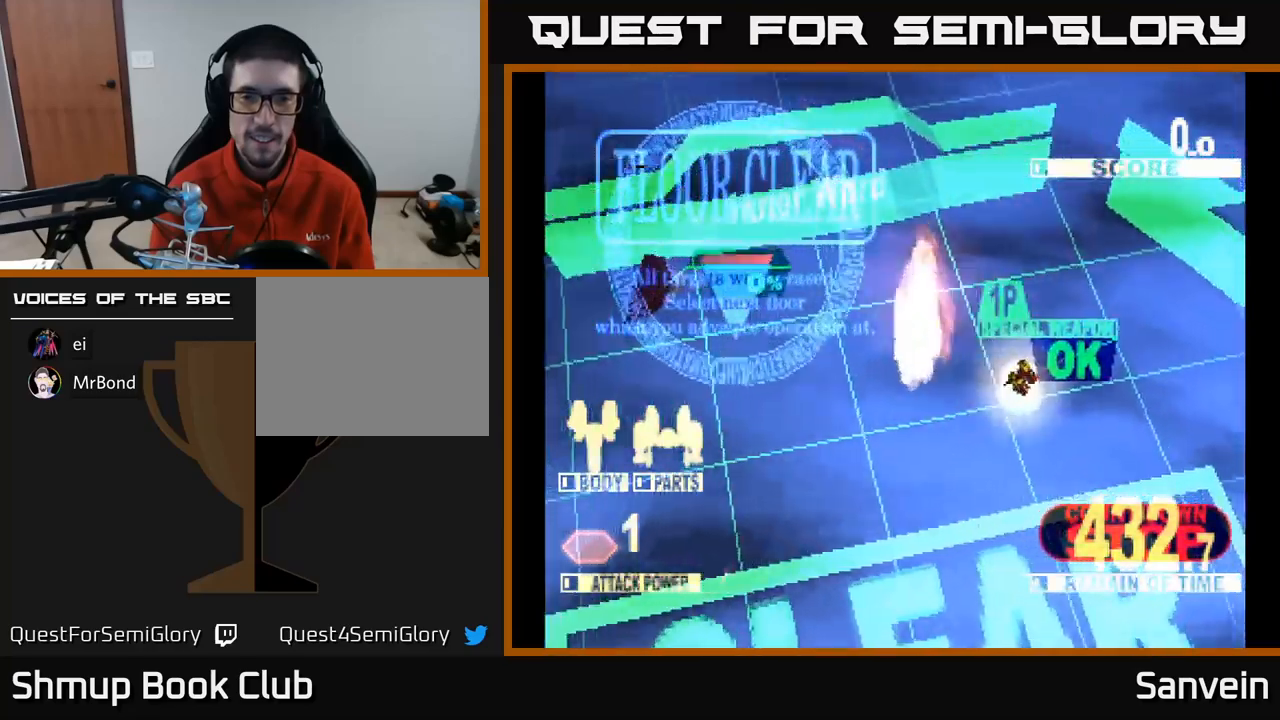
{"buttons": ["A"], "left_stick": "center", "right_stick": "center", "events": [[17, "X", "up"], [50, "A", "down"], [100, "X", "down"], [183, "A", "up"], [183, "DPAD_DOWN", "up"], [233, "X", "up"], [283, "X", "down"], [317, "A", "down"], [400, "X", "up"]]}
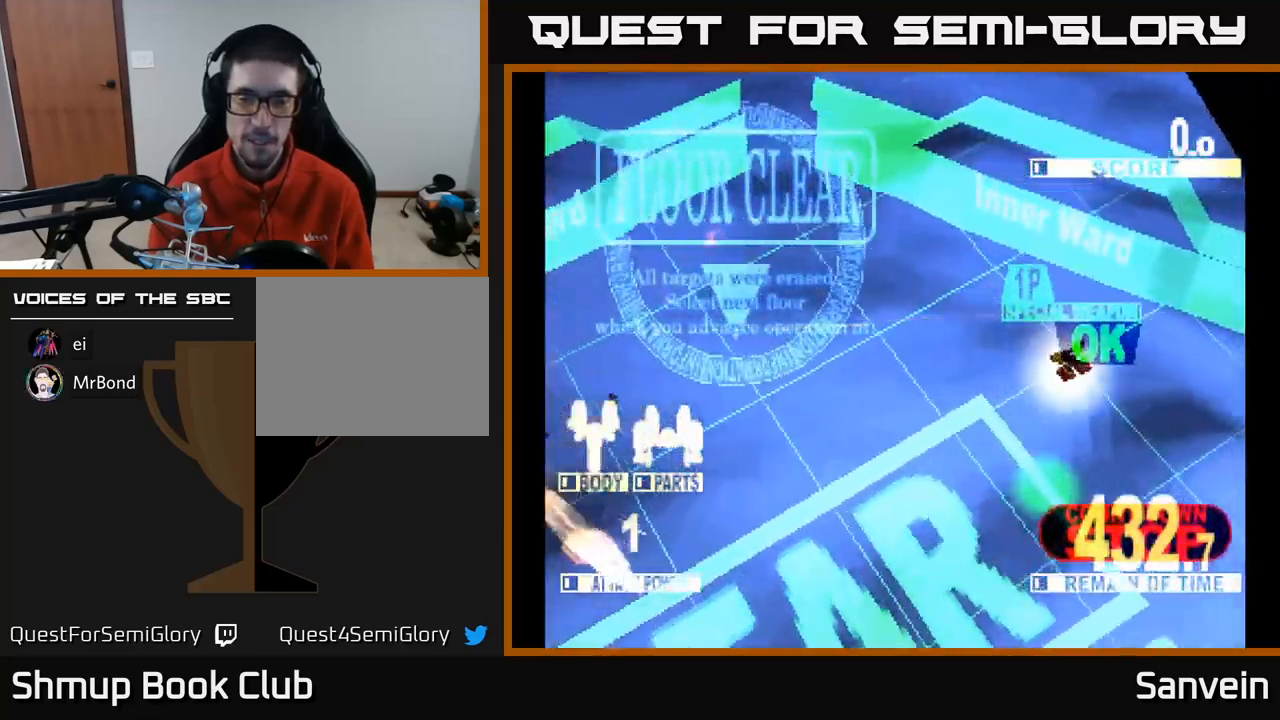
{"buttons": [], "left_stick": "center", "right_stick": "center", "events": [[50, "X", "down"], [67, "A", "up"], [217, "X", "up"]]}
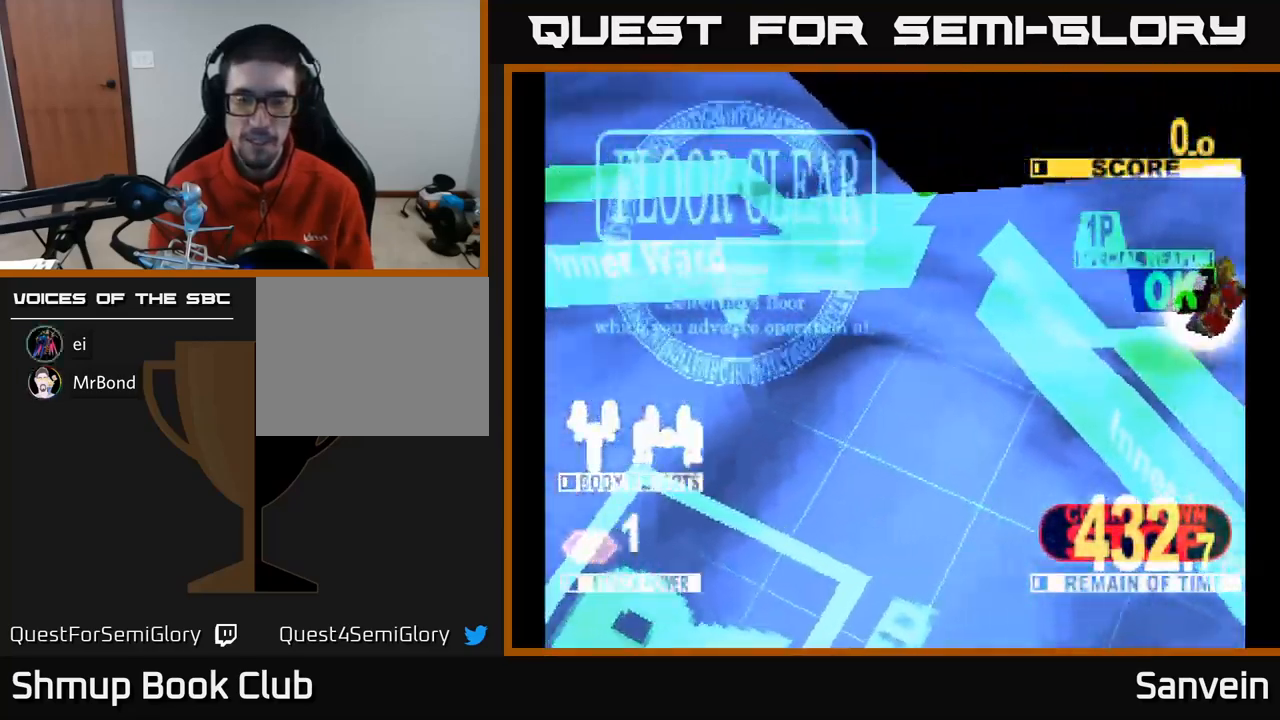
{"buttons": [], "left_stick": "center", "right_stick": "center", "events": []}
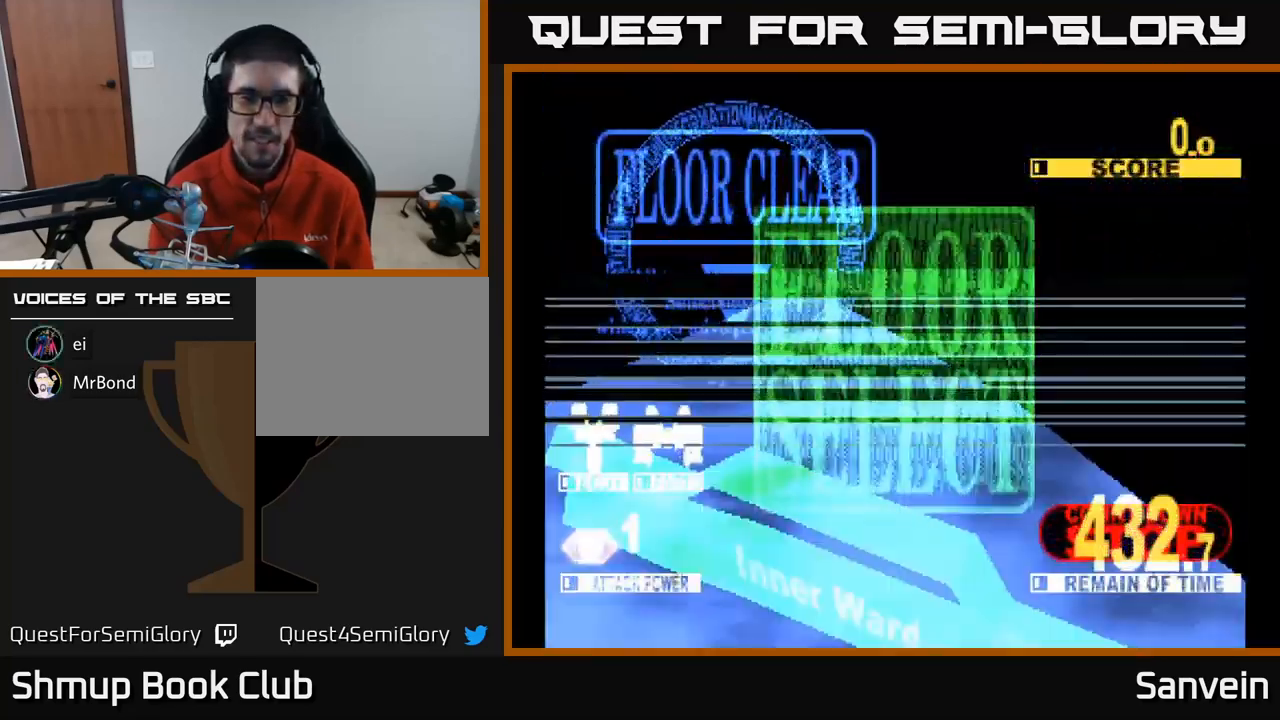
{"buttons": [], "left_stick": "center", "right_stick": "center", "events": []}
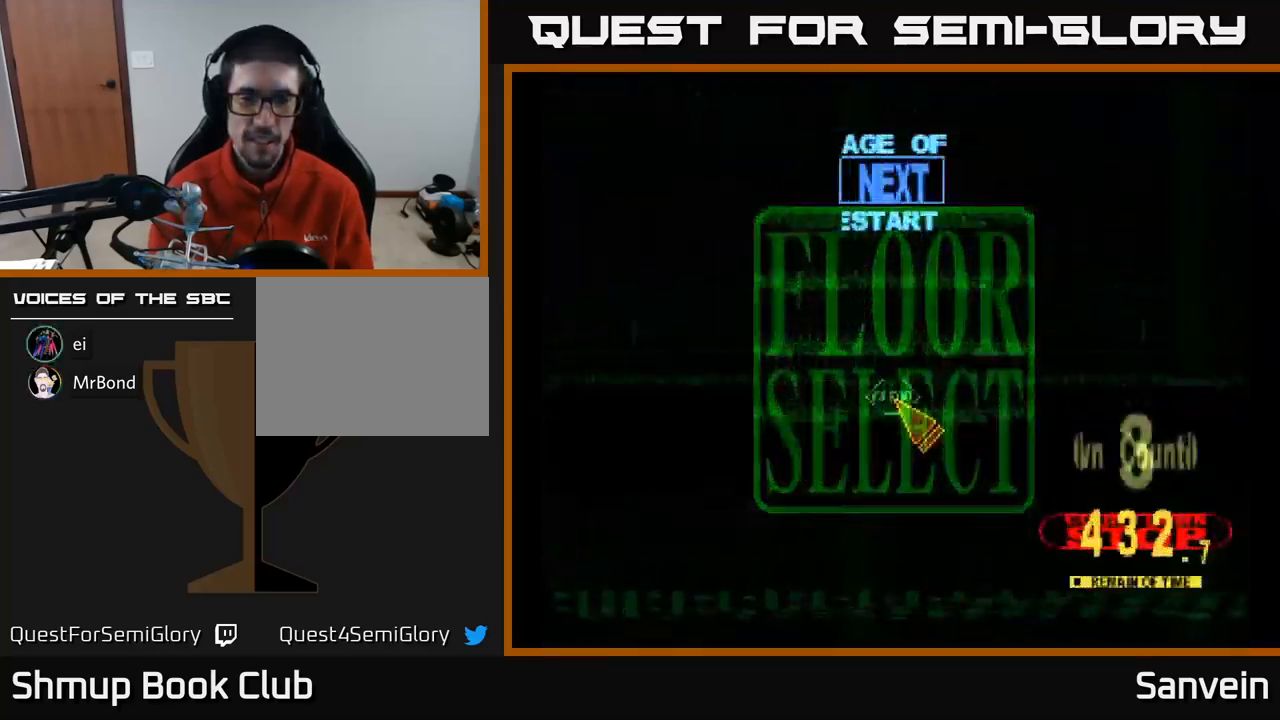
{"buttons": ["DPAD_RIGHT"], "left_stick": "center", "right_stick": "center", "events": [[383, "DPAD_RIGHT", "down"]]}
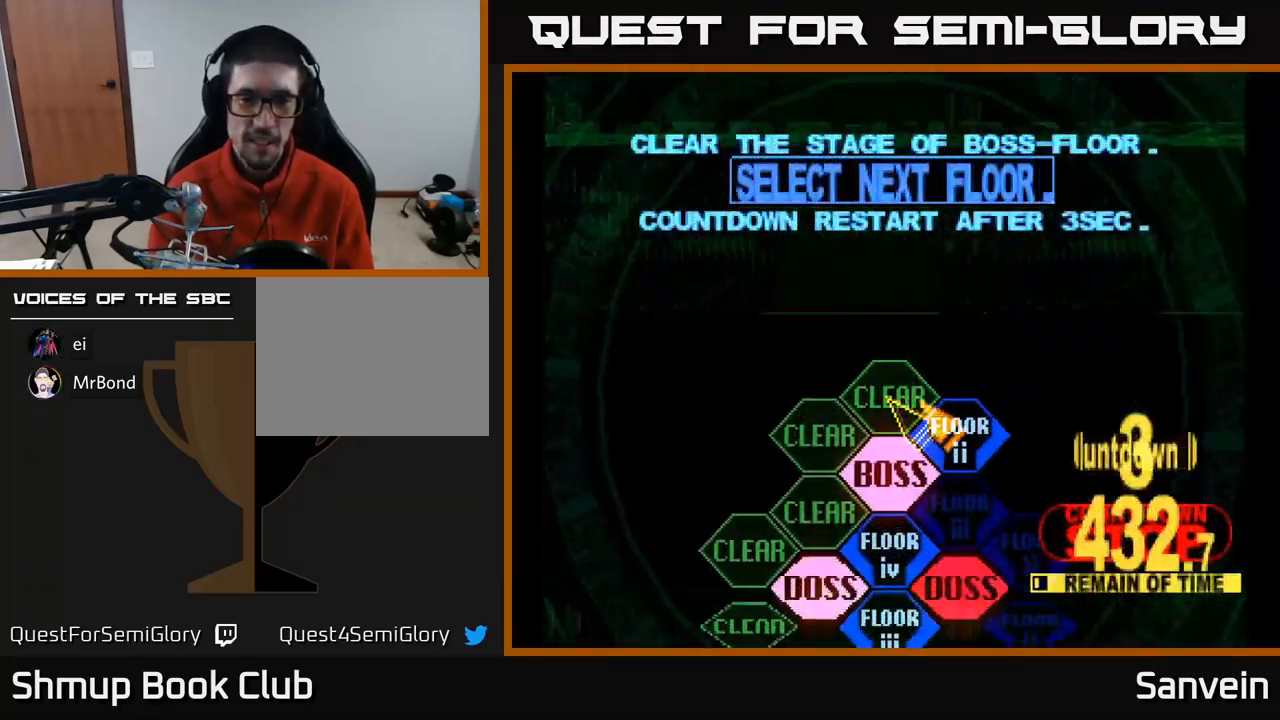
{"buttons": ["A"], "left_stick": "center", "right_stick": "center", "events": [[33, "DPAD_DOWN", "down"], [133, "DPAD_RIGHT", "up"], [150, "A", "down"], [167, "DPAD_DOWN", "up"], [267, "A", "up"], [467, "A", "down"]]}
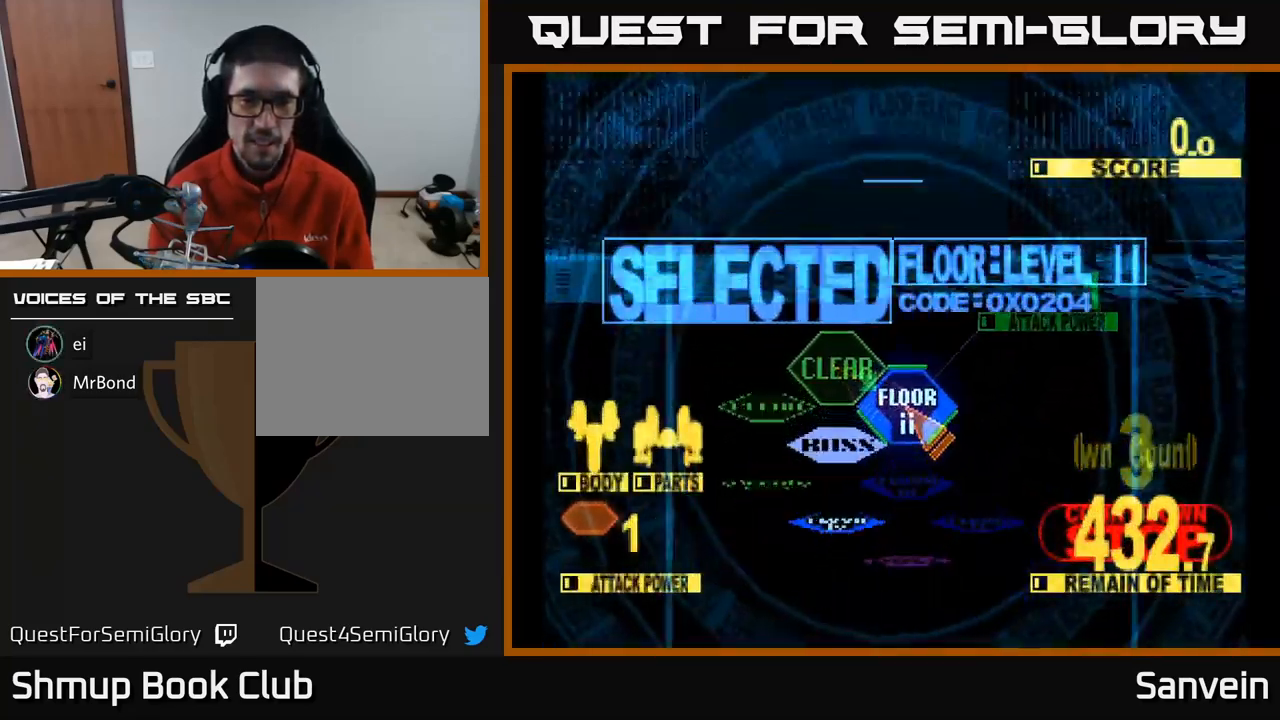
{"buttons": [], "left_stick": "center", "right_stick": "center", "events": [[100, "A", "up"]]}
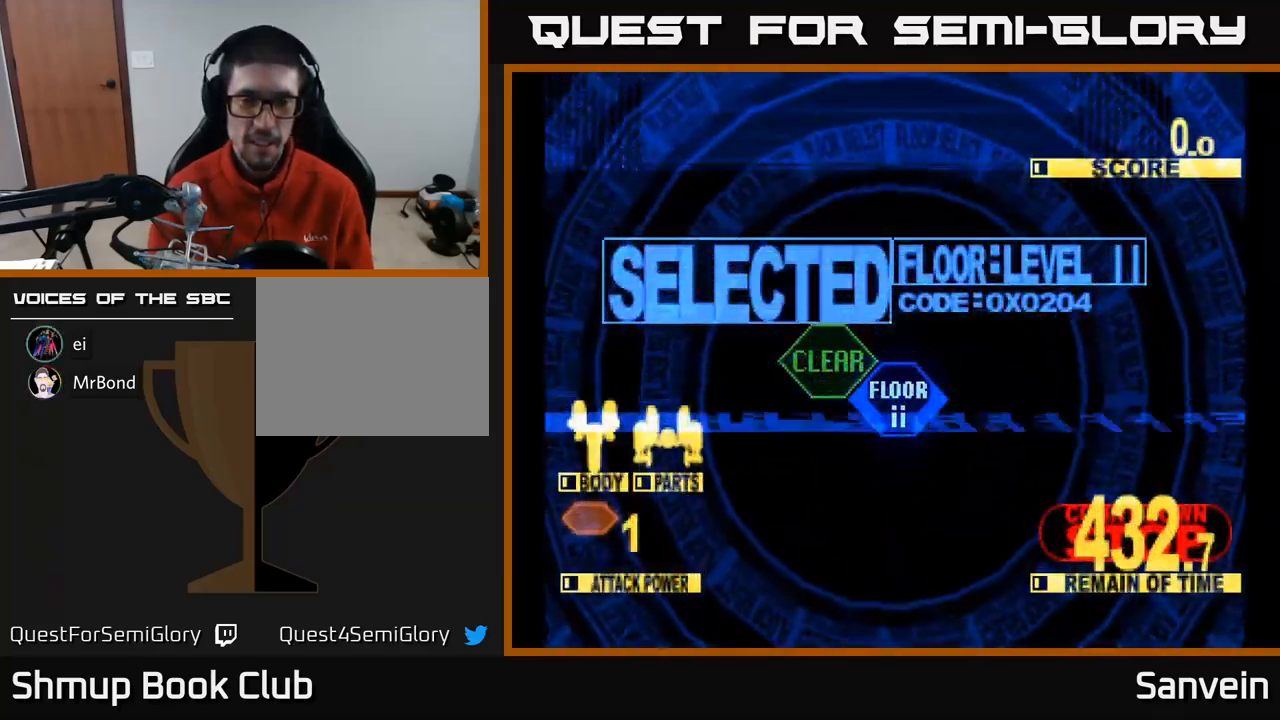
{"buttons": ["X", "DPAD_UP"], "left_stick": "center", "right_stick": "center", "events": [[133, "DPAD_UP", "down"], [233, "X", "down"]]}
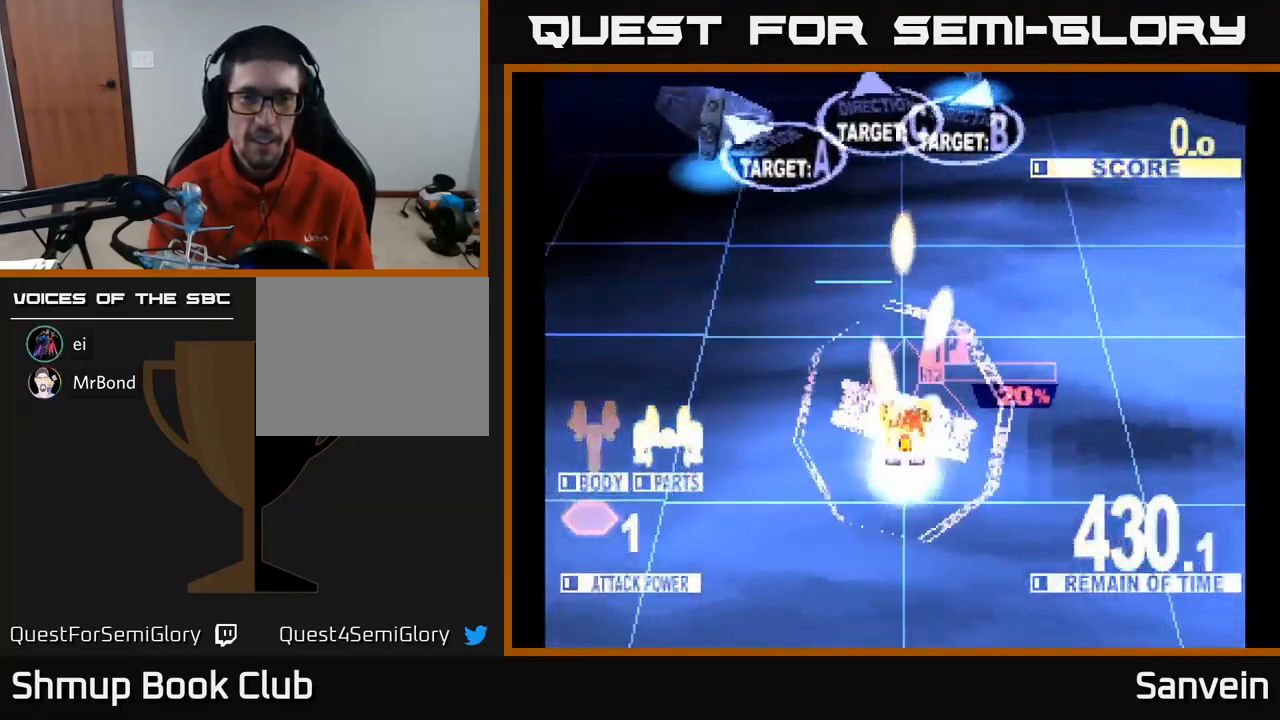
{"buttons": ["X", "DPAD_LEFT"], "left_stick": "center", "right_stick": "center", "events": [[183, "DPAD_LEFT", "down"], [317, "DPAD_UP", "up"]]}
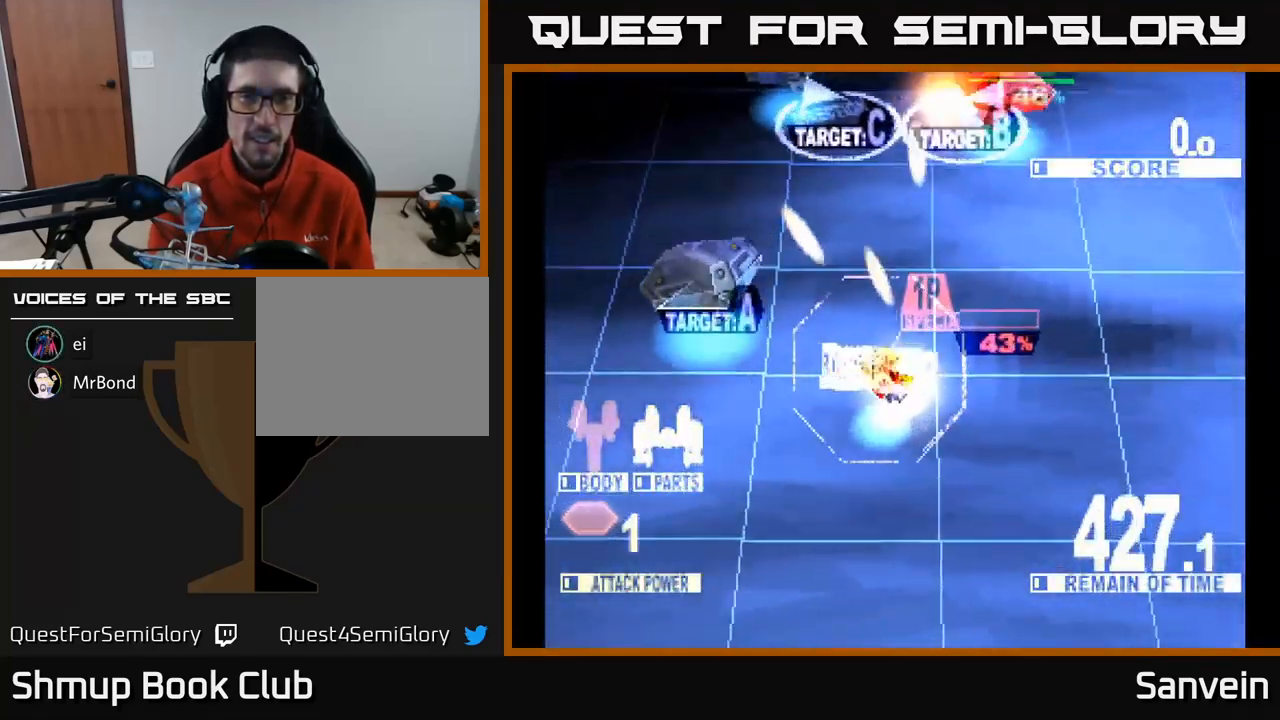
{"buttons": ["X", "DPAD_UP", "DPAD_RIGHT"], "left_stick": "center", "right_stick": "center", "events": [[200, "DPAD_UP", "down"], [234, "DPAD_LEFT", "up"], [267, "DPAD_RIGHT", "down"], [367, "DPAD_RIGHT", "up"], [384, "X", "up"], [417, "DPAD_RIGHT", "down"], [467, "X", "down"]]}
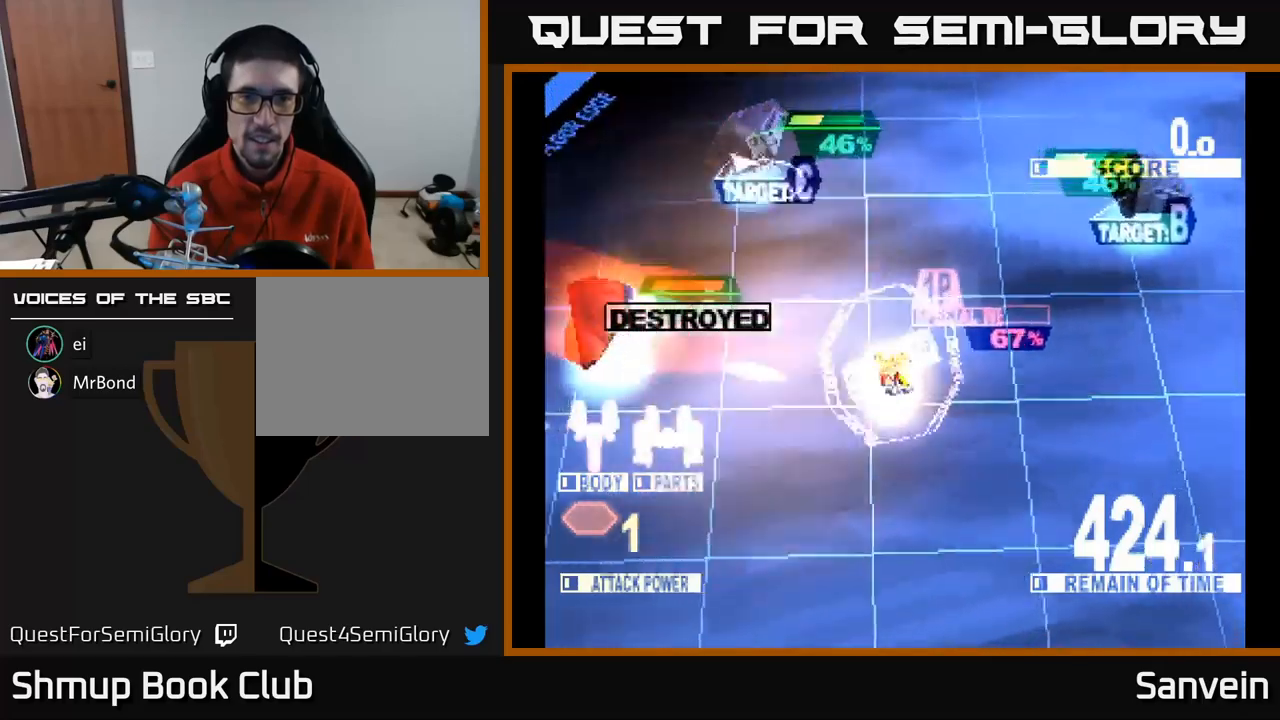
{"buttons": ["A", "X", "DPAD_UP", "DPAD_LEFT"], "left_stick": "center", "right_stick": "center", "events": [[217, "DPAD_UP", "up"], [284, "DPAD_DOWN", "down"], [384, "DPAD_DOWN", "up"], [417, "DPAD_RIGHT", "up"], [450, "DPAD_UP", "down"], [467, "DPAD_LEFT", "down"], [500, "A", "down"]]}
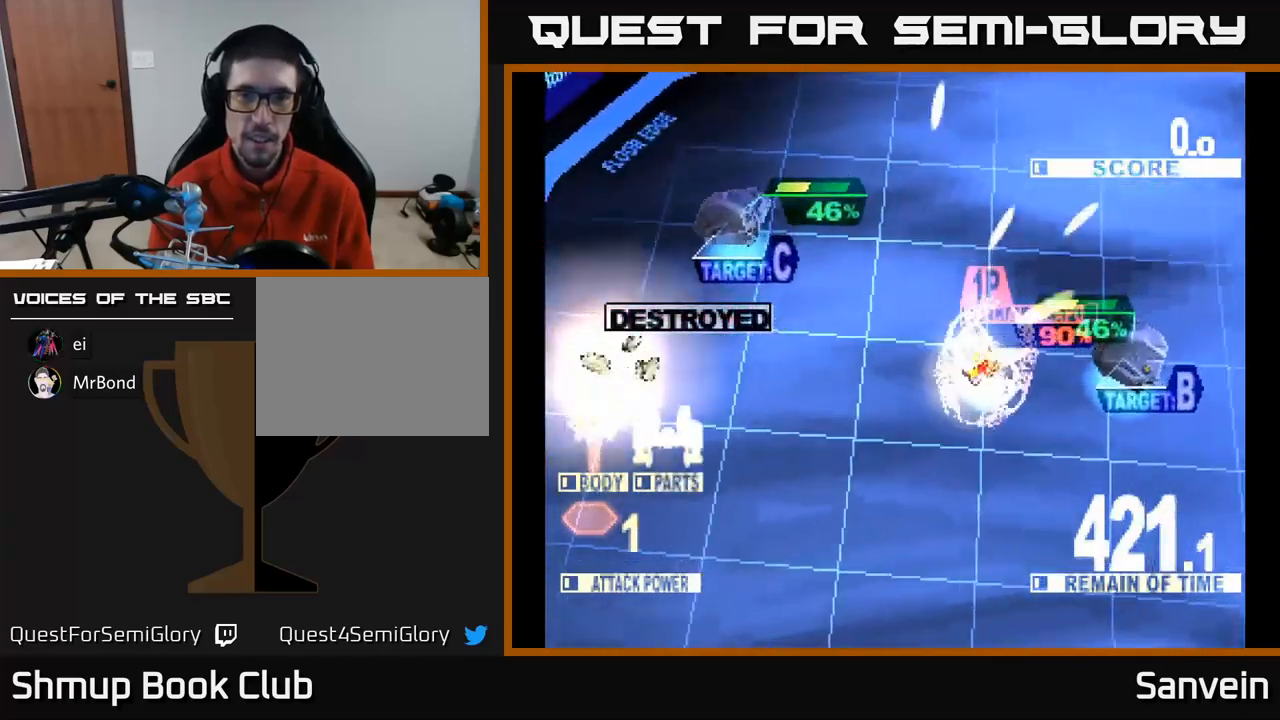
{"buttons": ["A", "DPAD_LEFT"], "left_stick": "center", "right_stick": "center", "events": [[17, "X", "up"], [67, "A", "up"], [100, "A", "down"], [150, "X", "down"], [167, "A", "up"], [217, "A", "down"], [217, "X", "up"], [250, "DPAD_UP", "up"], [267, "A", "up"], [317, "A", "down"], [350, "X", "down"], [400, "DPAD_UP", "down"], [417, "X", "up"], [434, "A", "up"], [467, "DPAD_UP", "up"], [484, "A", "down"]]}
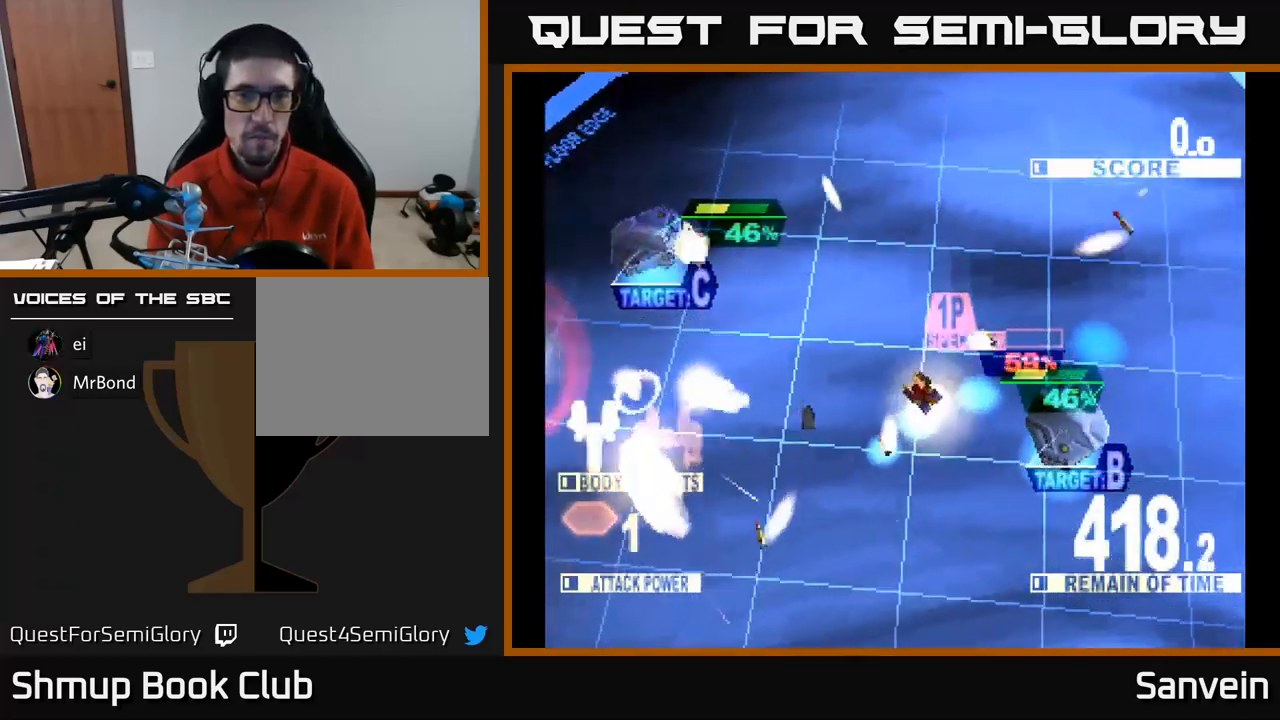
{"buttons": ["X", "DPAD_DOWN", "DPAD_RIGHT"], "left_stick": "center", "right_stick": "center"}
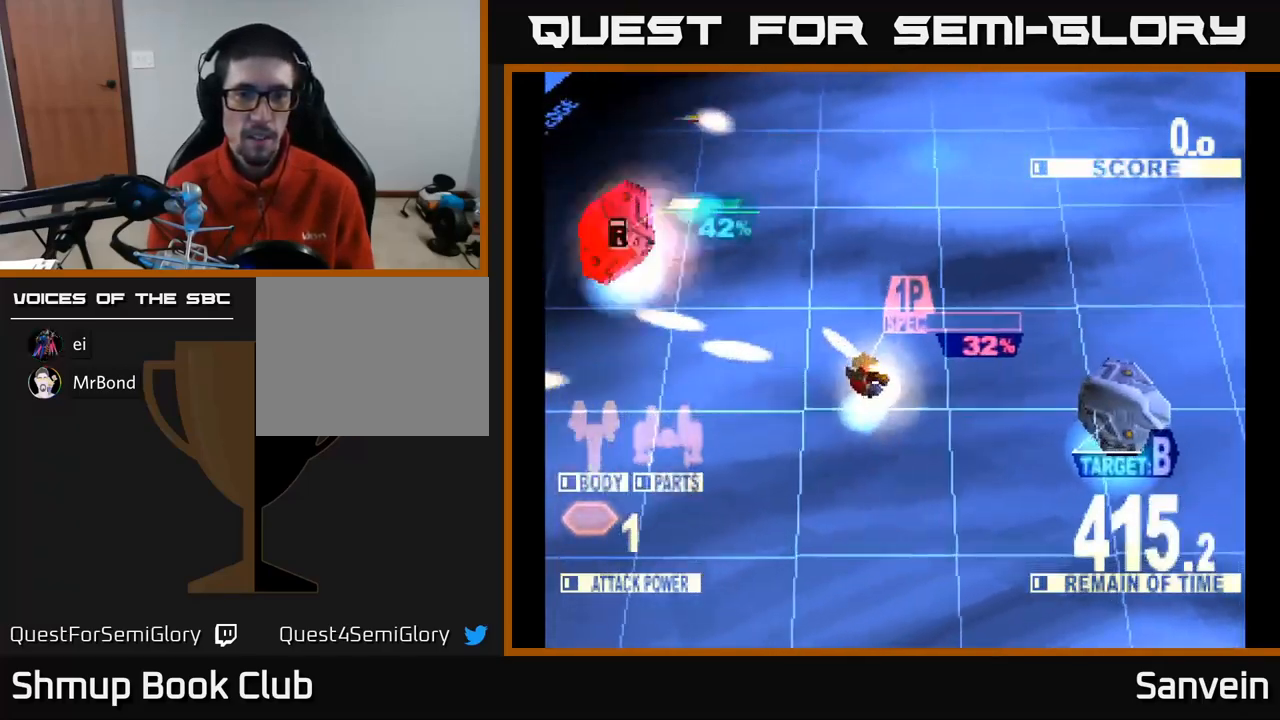
{"buttons": ["X", "DPAD_RIGHT"], "left_stick": "center", "right_stick": "center", "events": [[134, "X", "up"], [200, "X", "down"], [400, "DPAD_DOWN", "up"]]}
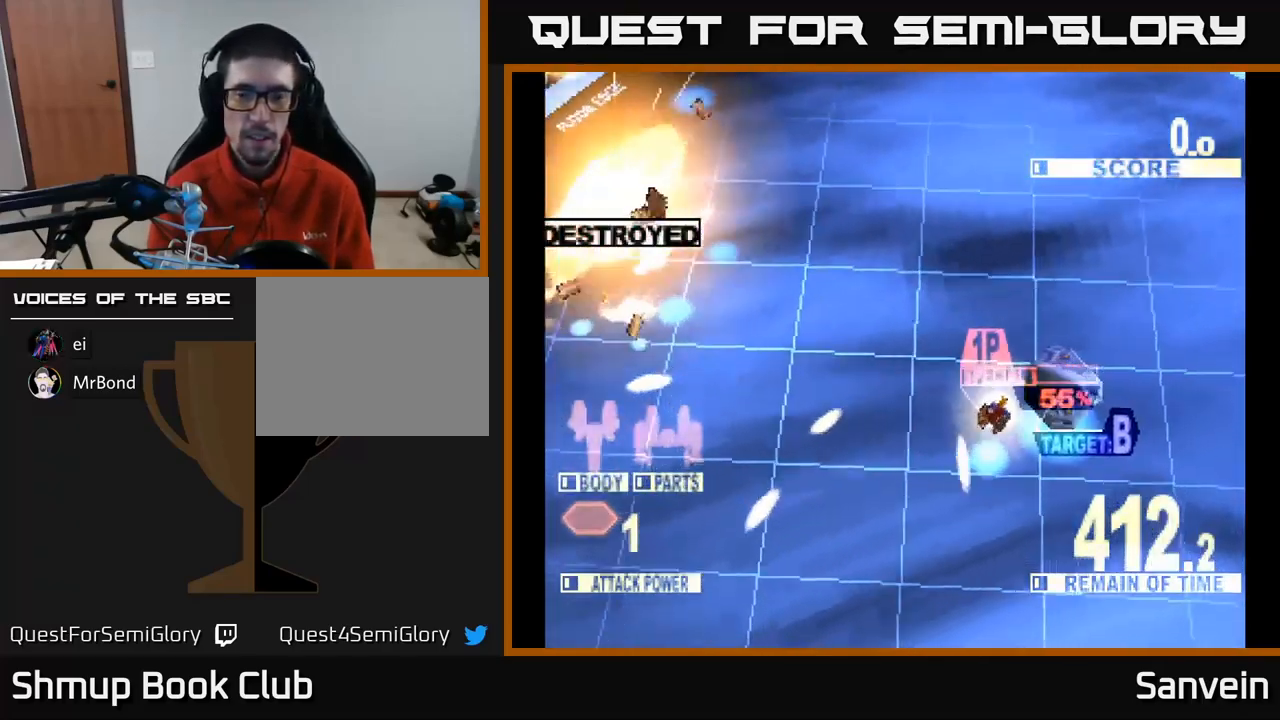
{"buttons": ["X", "DPAD_LEFT"], "left_stick": "center", "right_stick": "center", "events": [[150, "DPAD_UP", "down"], [184, "DPAD_RIGHT", "up"], [350, "DPAD_LEFT", "down"], [367, "X", "up"], [467, "X", "down"], [484, "DPAD_UP", "up"]]}
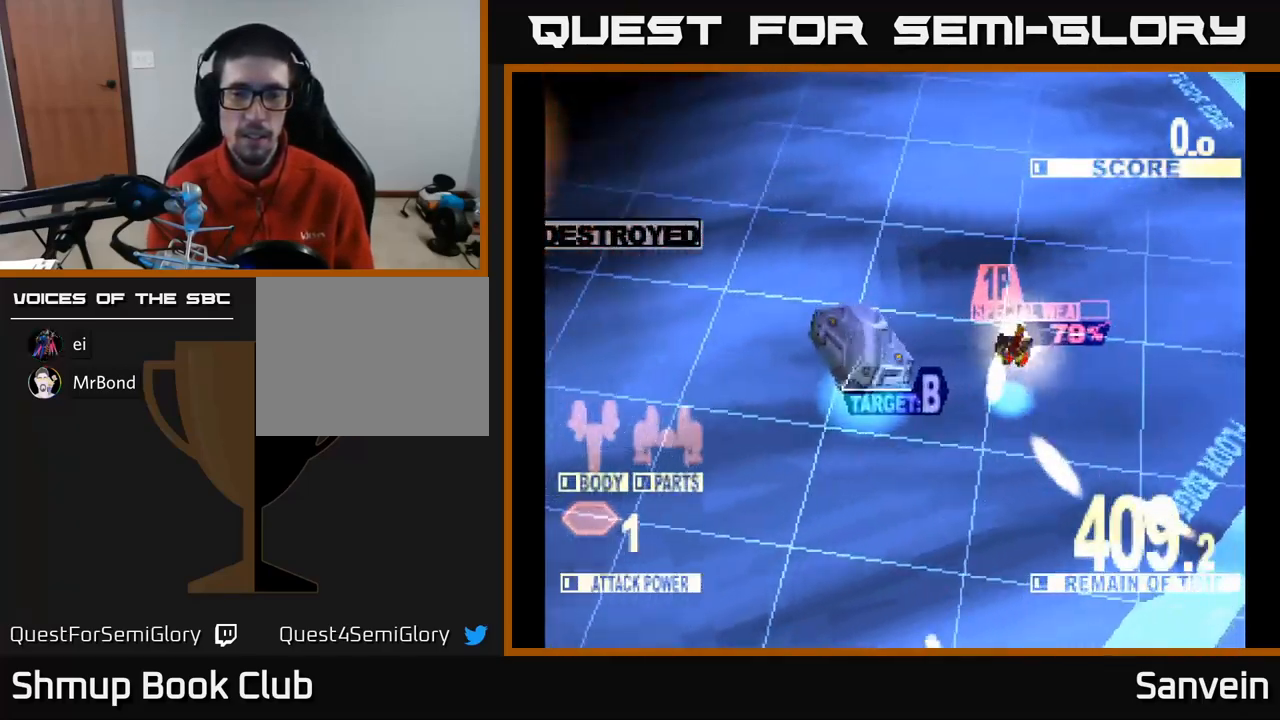
{"buttons": ["X", "DPAD_DOWN", "DPAD_LEFT"], "left_stick": "center", "right_stick": "center", "events": [[117, "X", "up"], [200, "DPAD_DOWN", "down"], [217, "X", "down"]]}
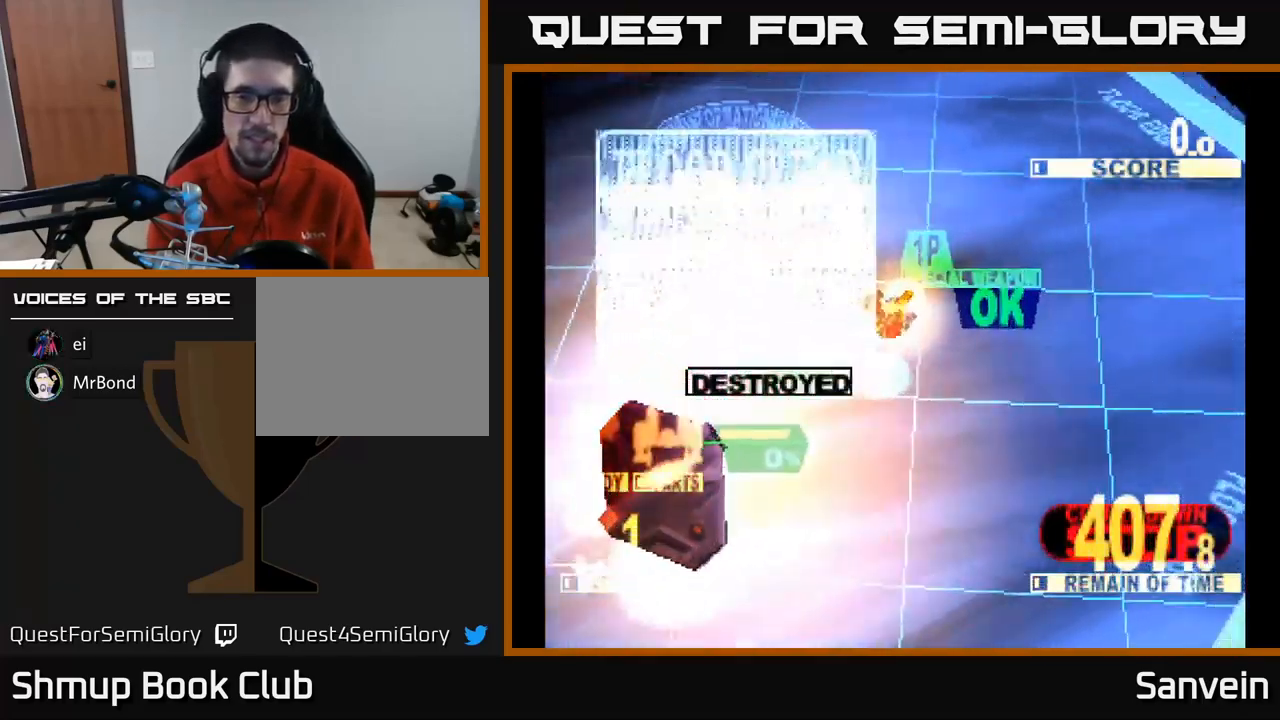
{"buttons": ["X", "DPAD_DOWN"], "left_stick": "center", "right_stick": "center", "events": [[267, "DPAD_LEFT", "up"]]}
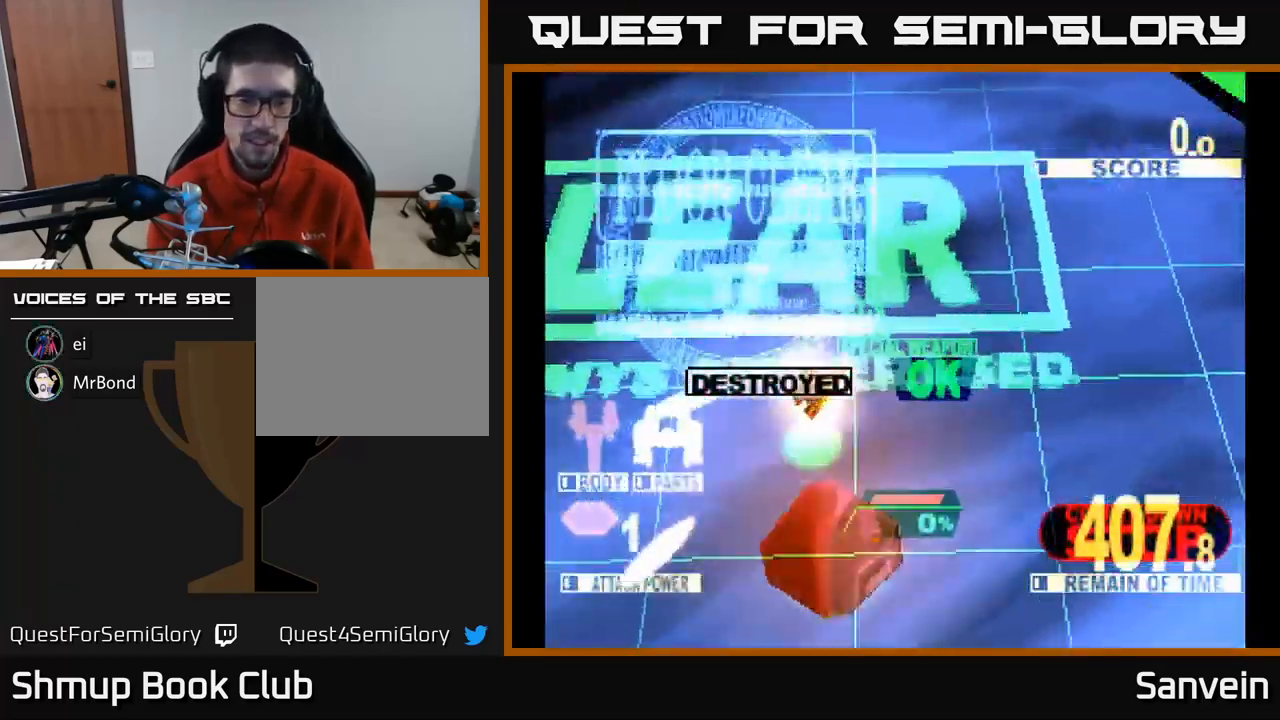
{"buttons": [], "left_stick": "center", "right_stick": "center", "events": [[50, "DPAD_RIGHT", "down"], [217, "A", "down"], [250, "X", "up"], [284, "DPAD_DOWN", "up"], [317, "DPAD_RIGHT", "up"], [367, "A", "up"]]}
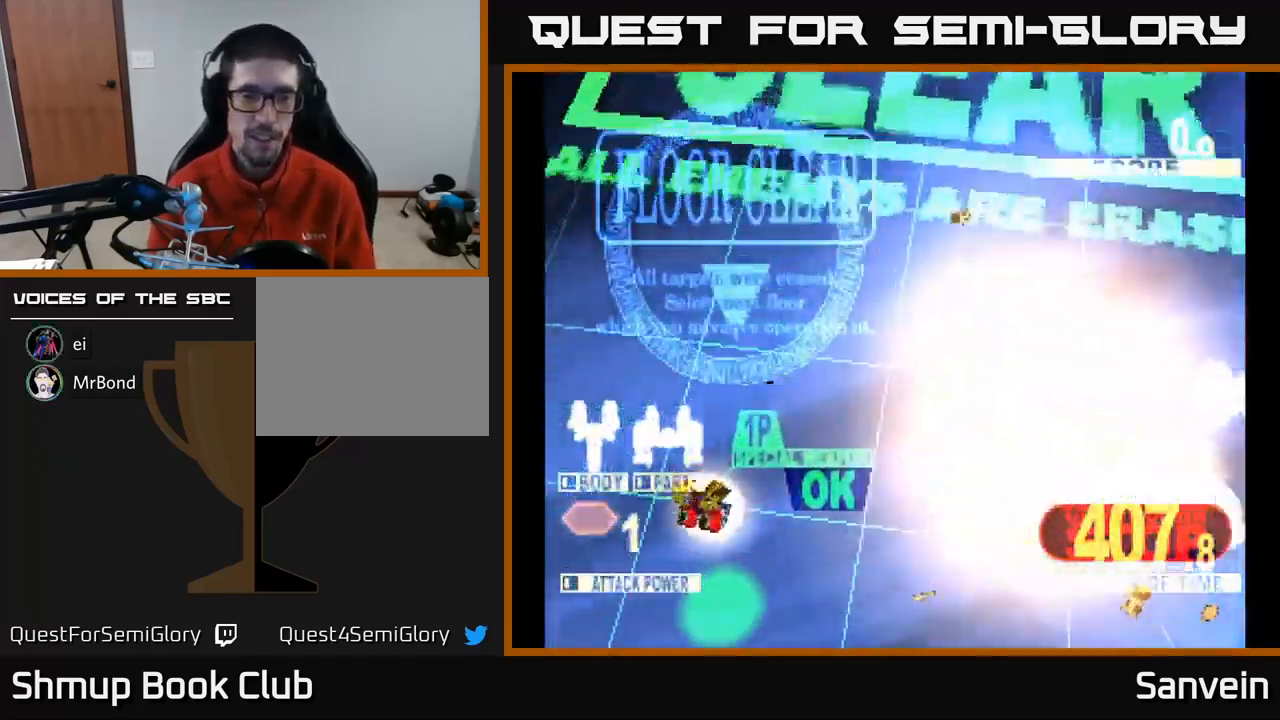
{"buttons": [], "left_stick": "center", "right_stick": "center", "events": []}
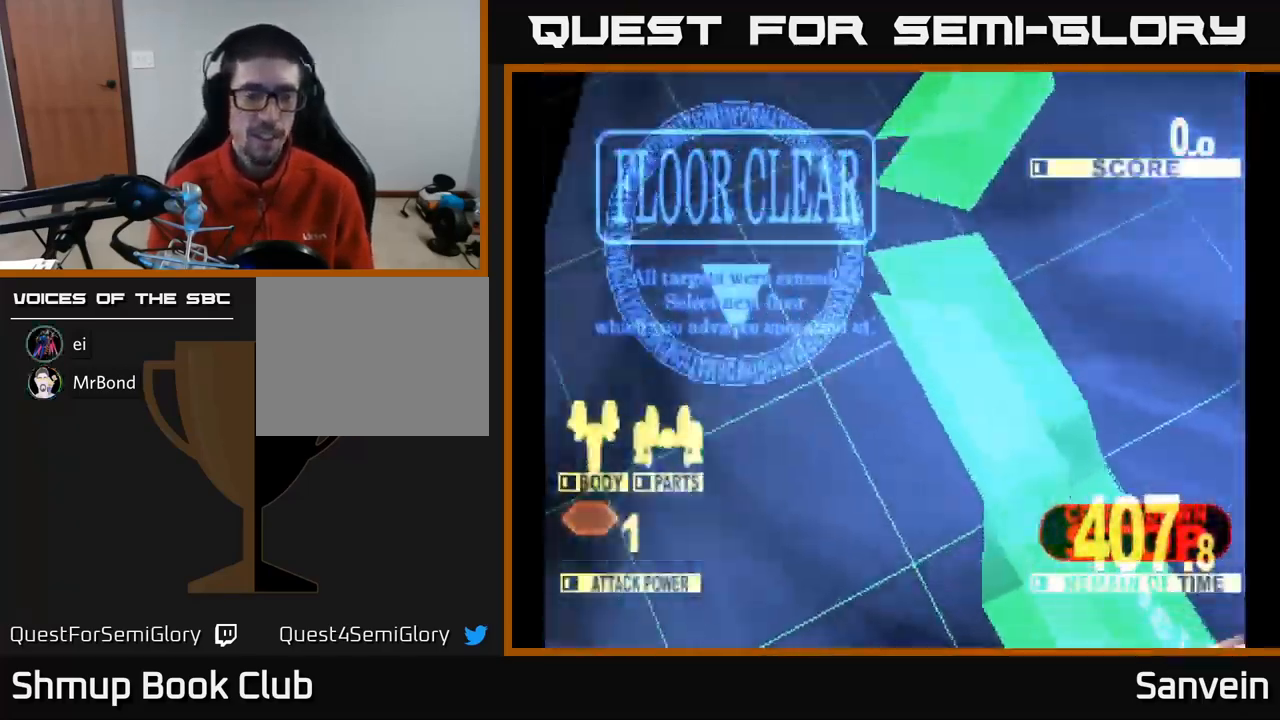
{"buttons": ["X"], "left_stick": "center", "right_stick": "center", "events": [[84, "A", "down"], [200, "X", "down"], [233, "A", "up"], [366, "X", "up"], [433, "A", "down"], [450, "X", "down"], [483, "A", "up"]]}
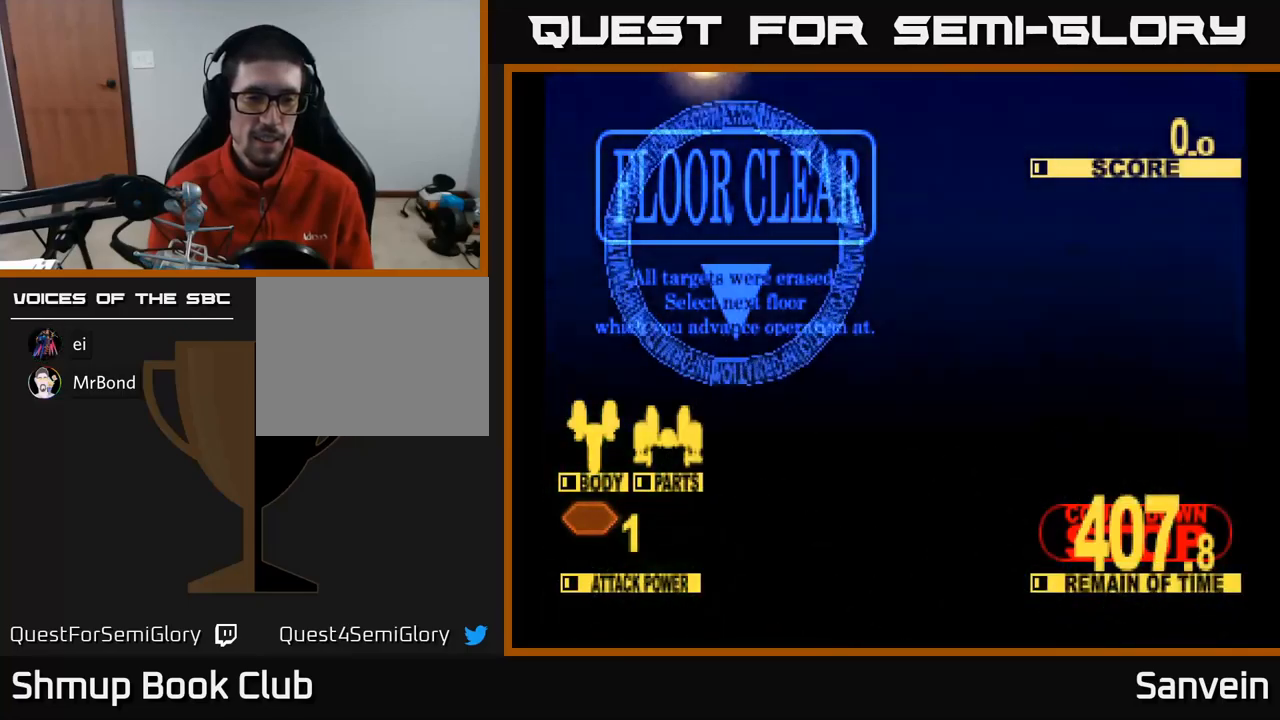
{"buttons": [], "left_stick": "center", "right_stick": "center", "events": [[117, "A", "down"], [117, "X", "up"], [217, "X", "down"], [234, "A", "up"], [400, "A", "down"], [400, "X", "up"], [450, "A", "up"]]}
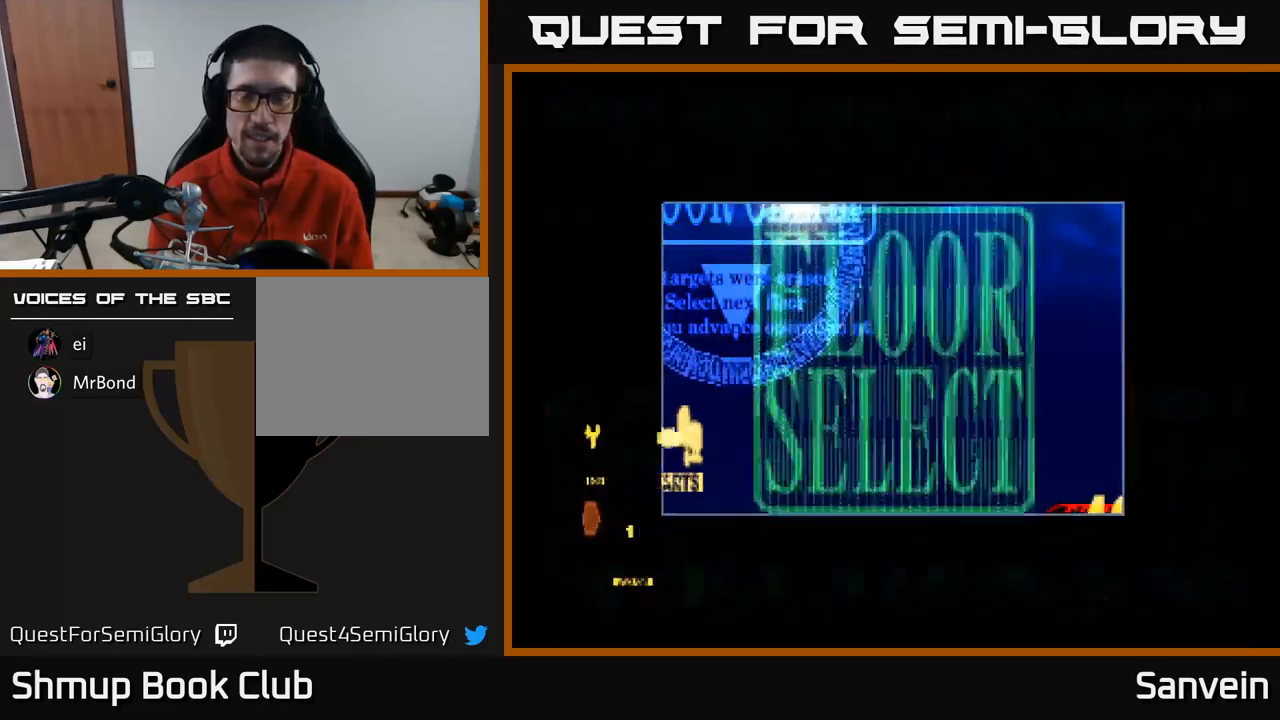
{"buttons": [], "left_stick": "center", "right_stick": "center", "events": []}
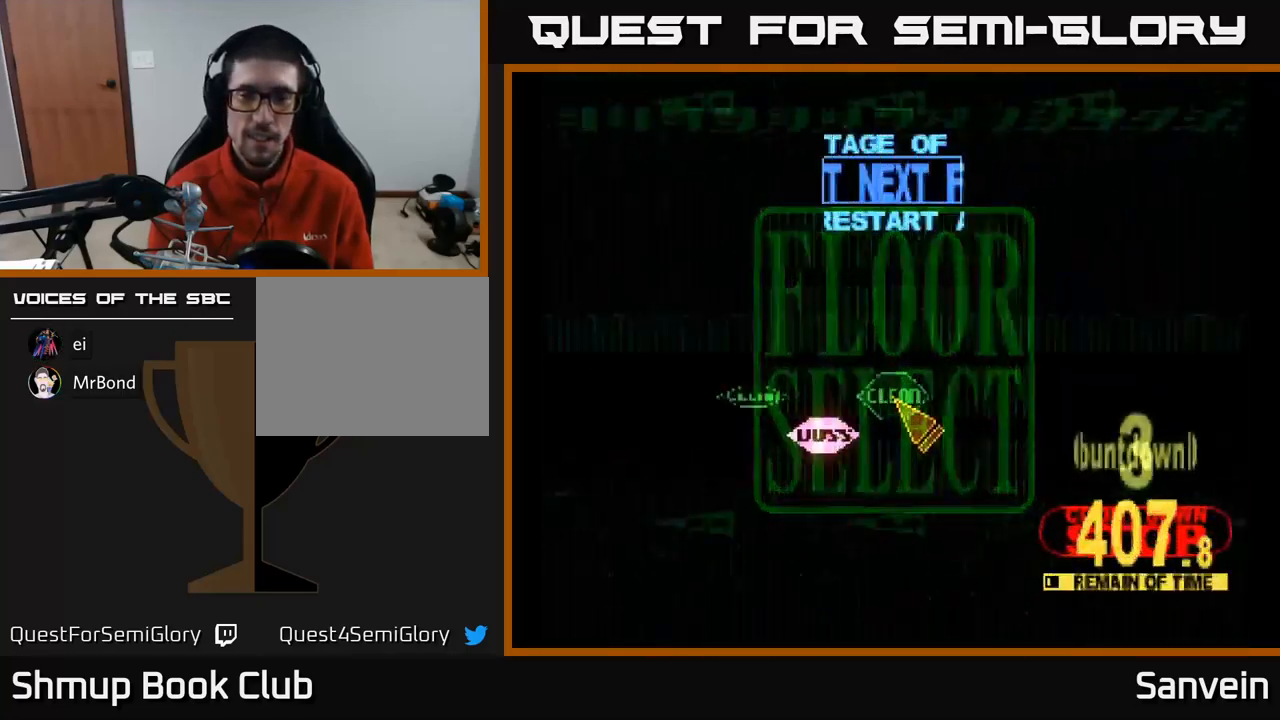
{"buttons": ["DPAD_DOWN", "DPAD_LEFT"], "left_stick": "center", "right_stick": "center", "events": [[250, "DPAD_DOWN", "down"], [317, "DPAD_RIGHT", "down"], [400, "DPAD_RIGHT", "up"], [467, "DPAD_LEFT", "down"]]}